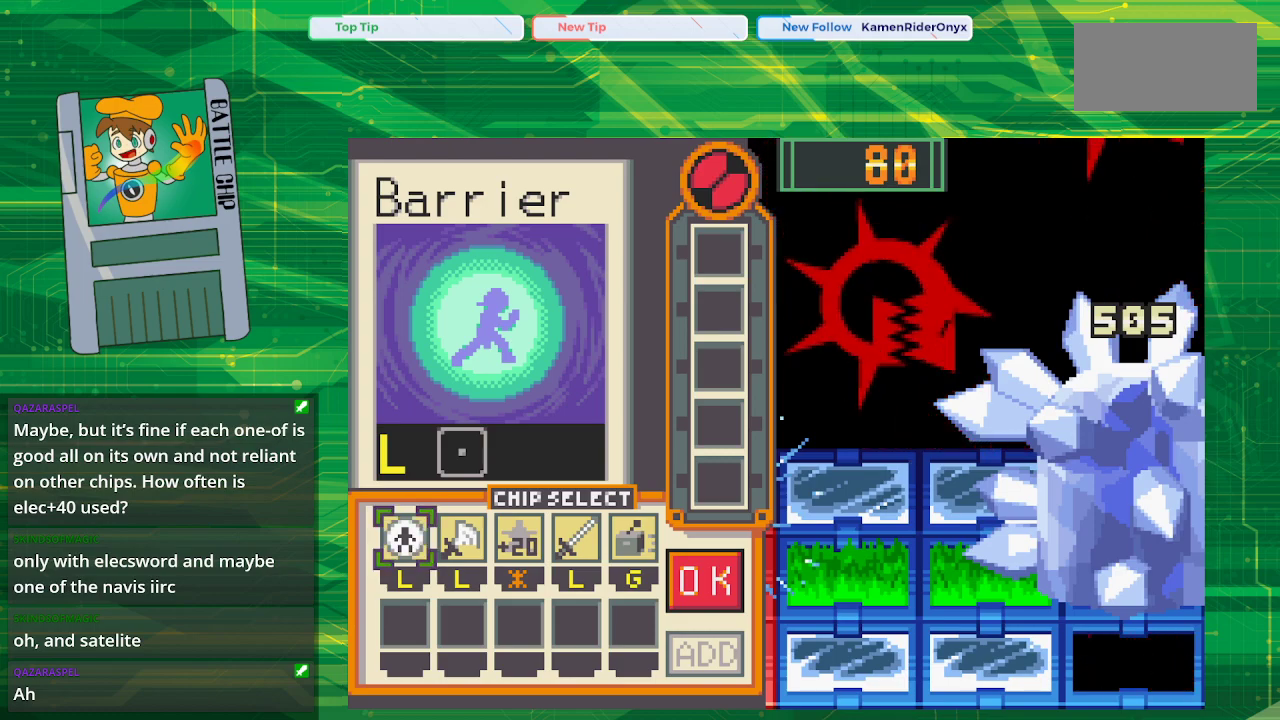
Gameplay with a controller (Nintendo layout); each line is a JSON object with the inputs held at the frame after it. "events" lists button and stick changes between this image and that frame as [ms after this image, input, new state], when the widget could be followed in between. Not read: L1 L3 R1 R3.
{"buttons": [], "events": [[183, "A", "down"], [283, "A", "up"]]}
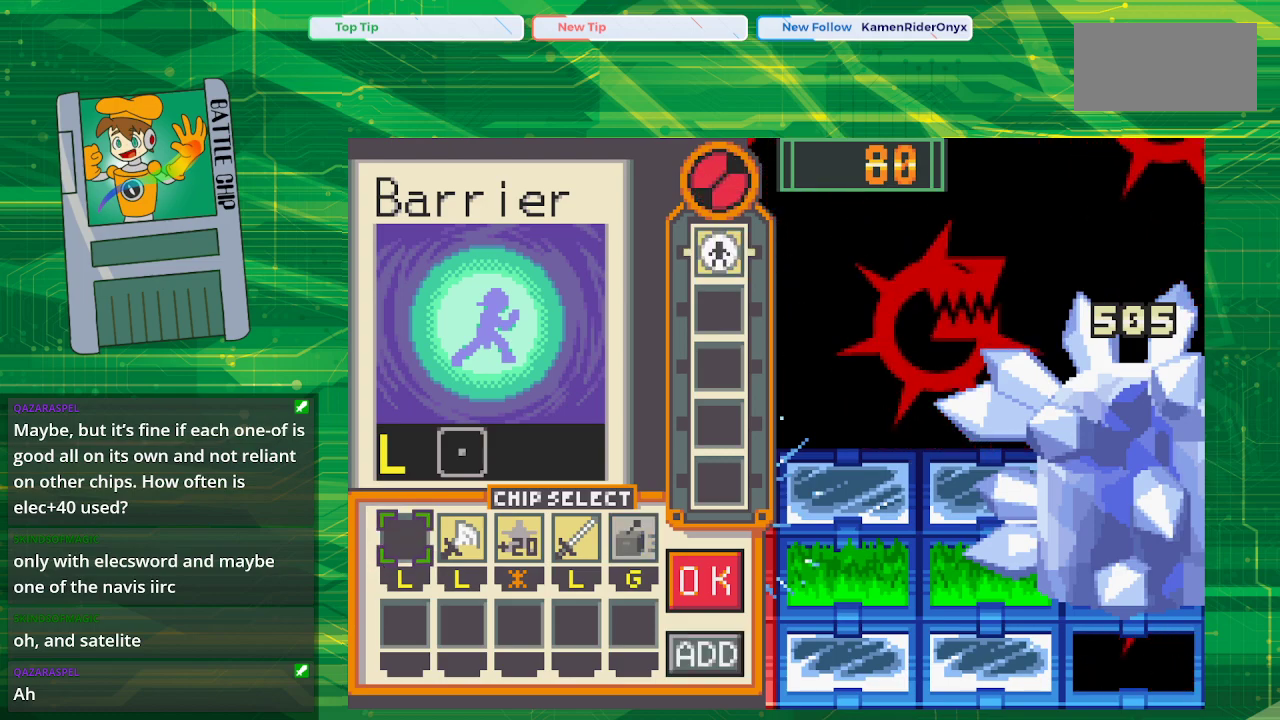
{"buttons": [], "events": [[67, "DPAD_RIGHT", "down"], [133, "DPAD_RIGHT", "up"], [250, "DPAD_RIGHT", "down"], [300, "DPAD_RIGHT", "up"], [400, "DPAD_RIGHT", "down"], [483, "DPAD_RIGHT", "up"]]}
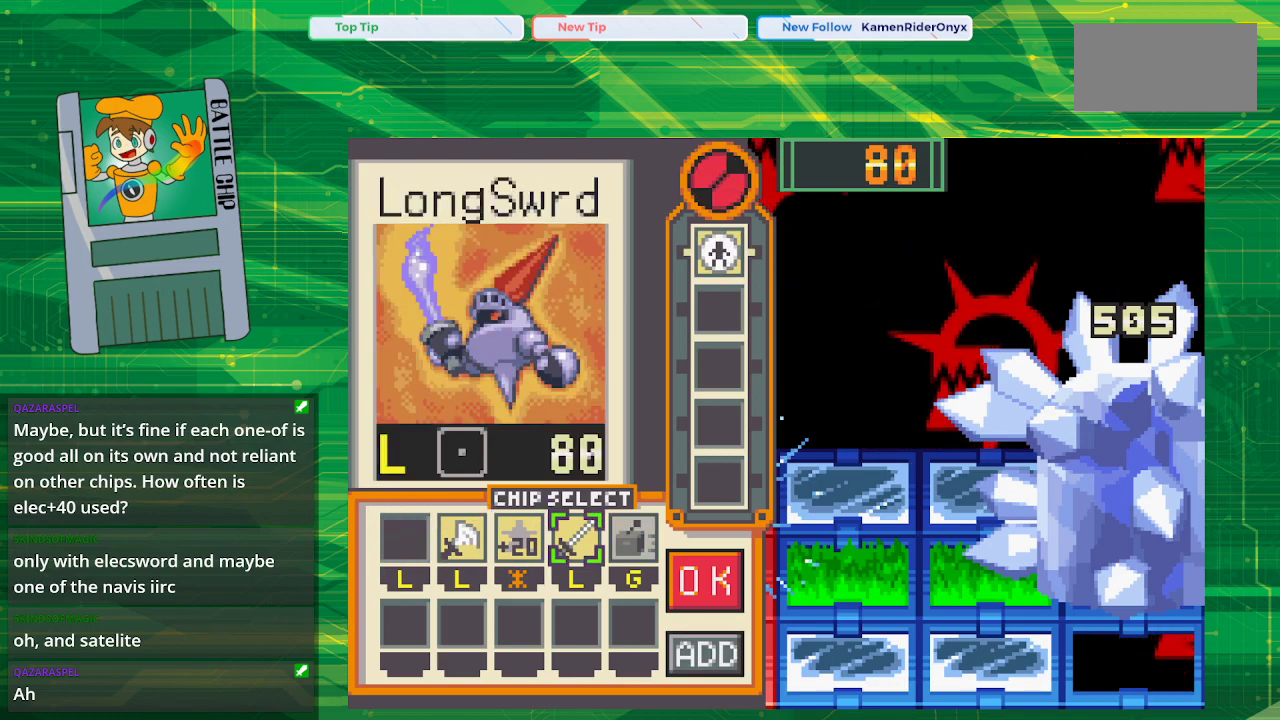
{"buttons": [], "events": [[67, "DPAD_RIGHT", "down"], [200, "DPAD_RIGHT", "up"]]}
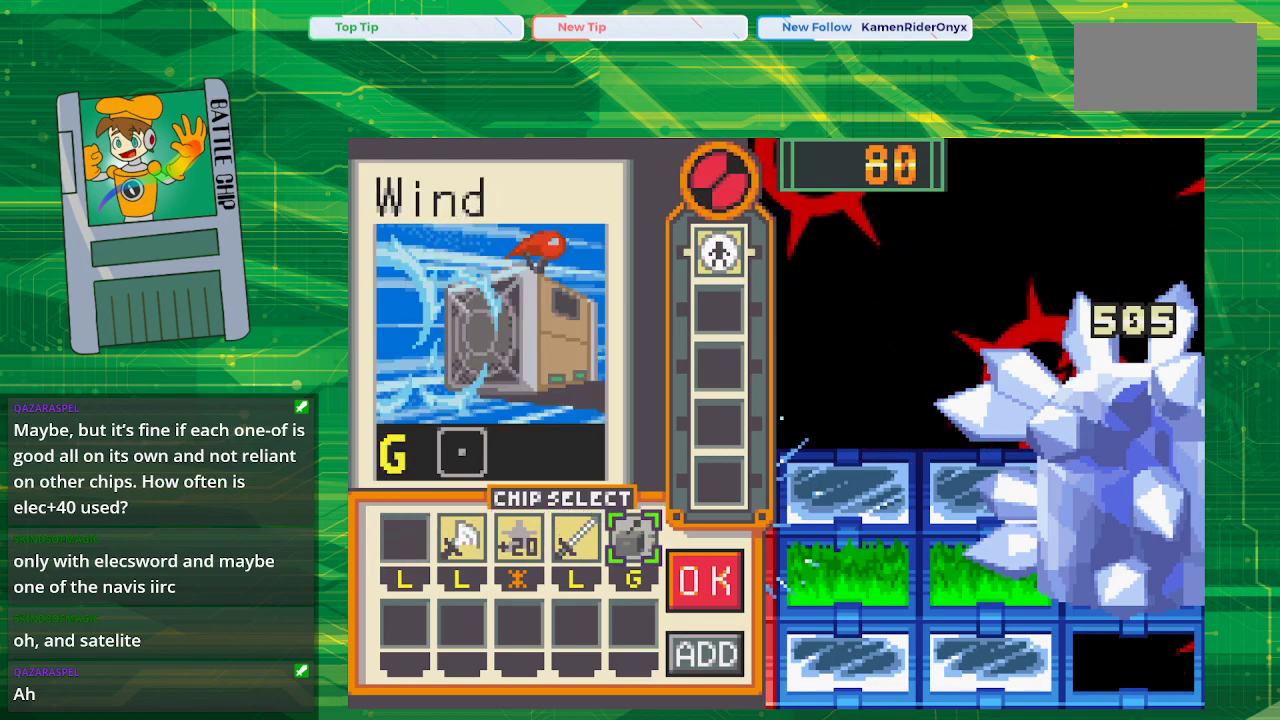
{"buttons": [], "events": []}
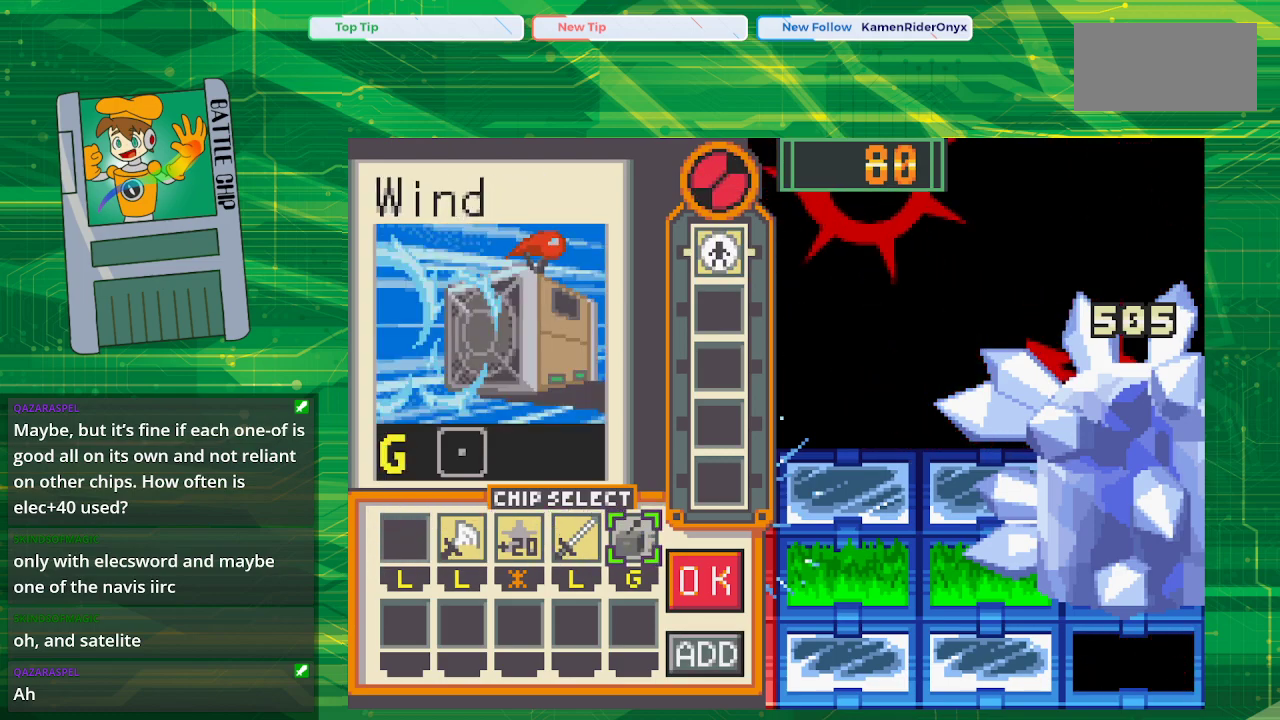
{"buttons": [], "events": [[150, "DPAD_RIGHT", "down"], [300, "DPAD_RIGHT", "up"]]}
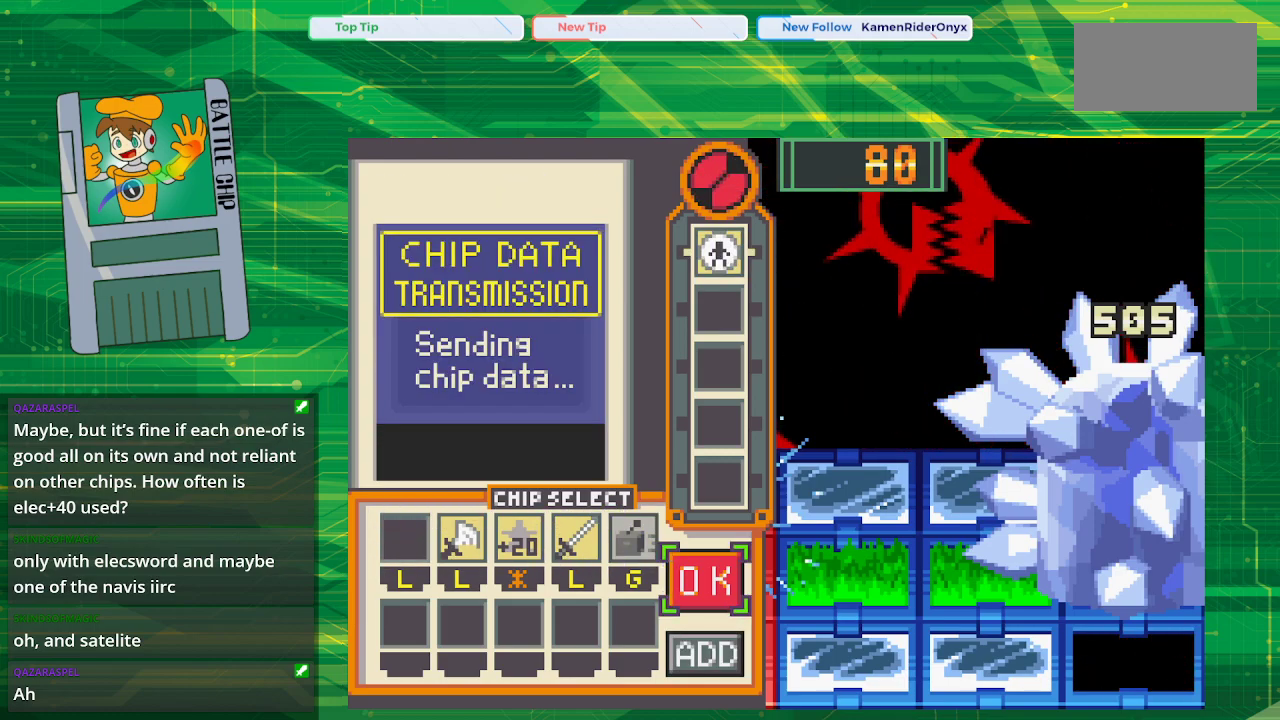
{"buttons": [], "events": [[200, "A", "down"], [300, "A", "up"]]}
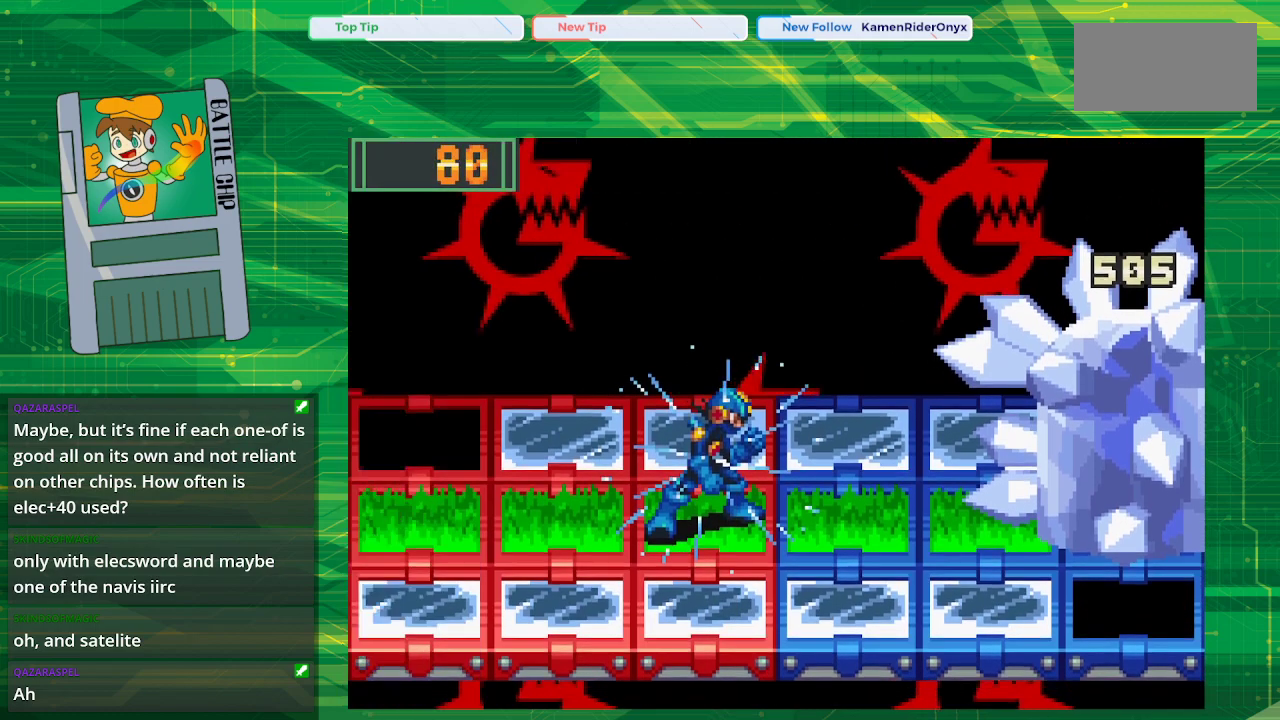
{"buttons": ["A"], "events": [[200, "A", "down"], [283, "A", "up"], [417, "A", "down"]]}
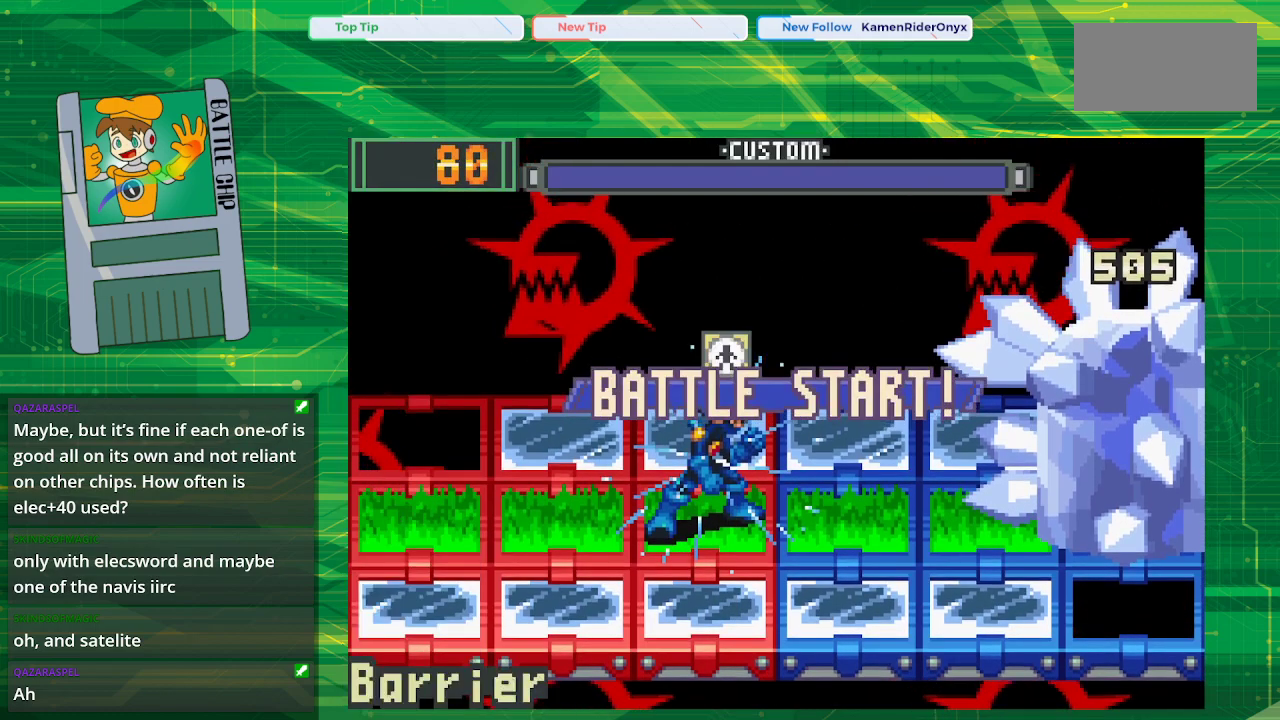
{"buttons": [], "events": [[17, "A", "up"], [83, "A", "down"], [200, "A", "up"], [333, "A", "down"], [417, "A", "up"]]}
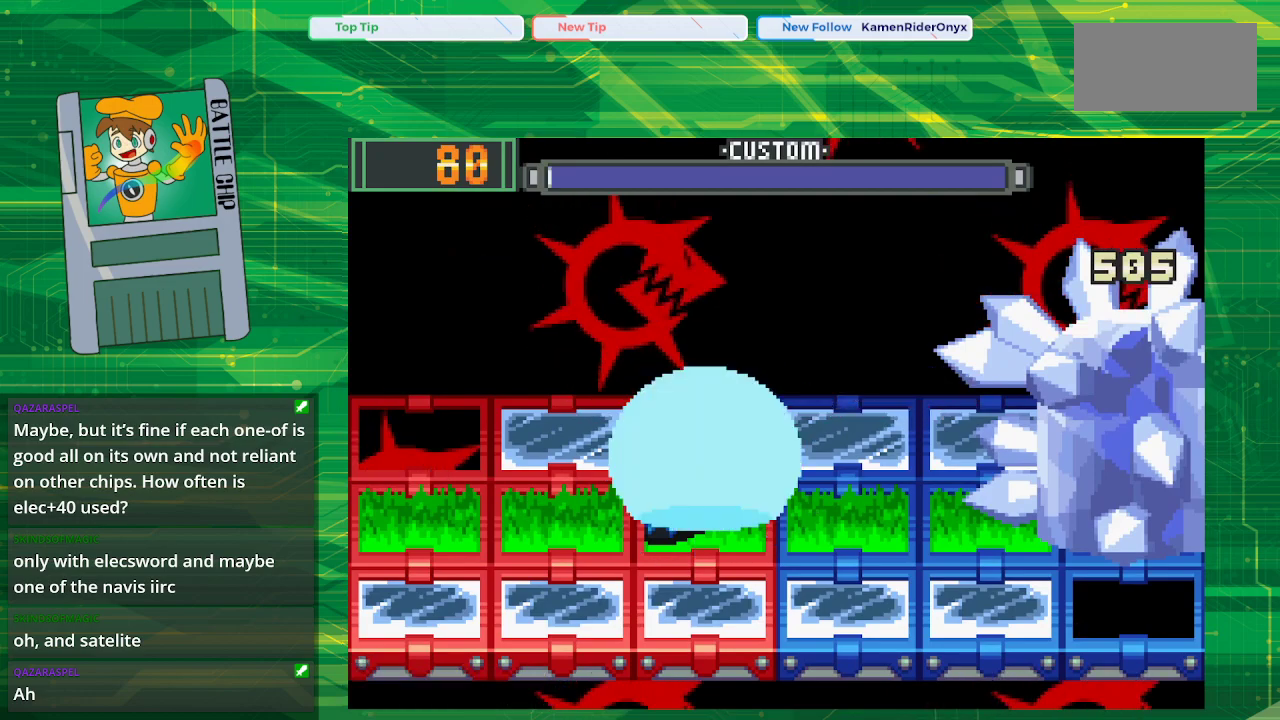
{"buttons": [], "events": [[33, "A", "down"], [183, "A", "up"]]}
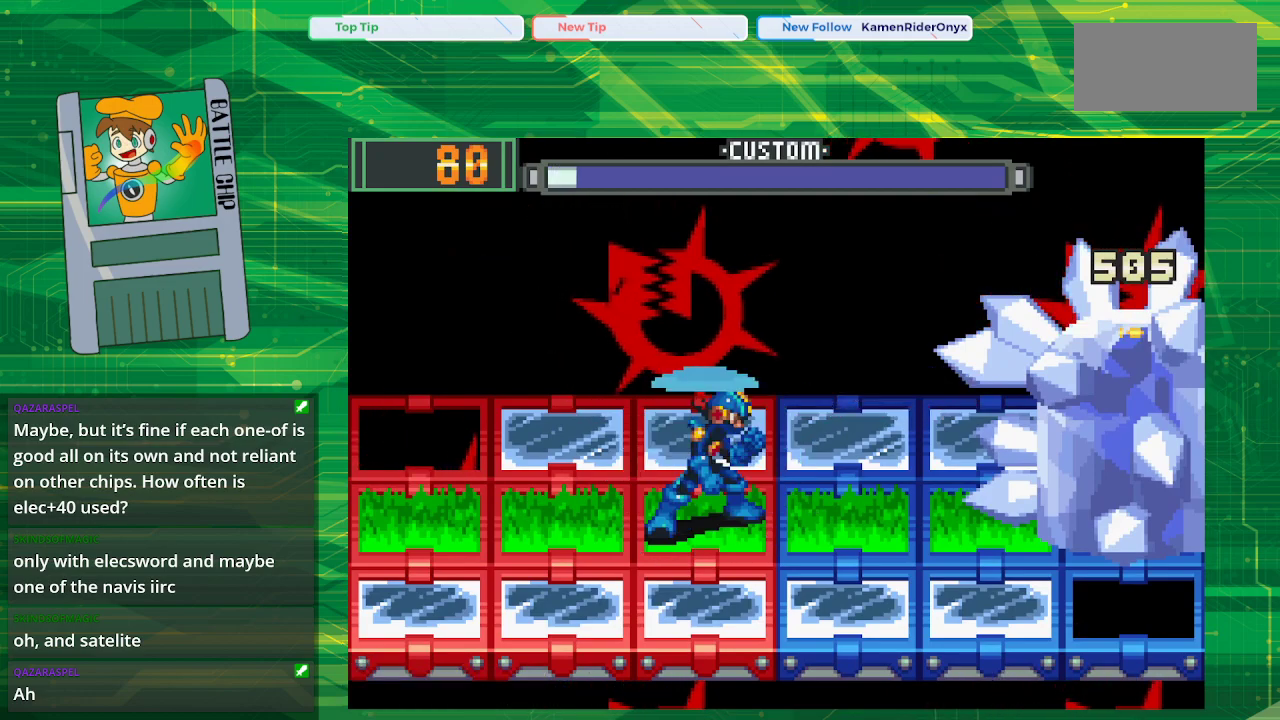
{"buttons": ["B"], "events": [[50, "B", "down"], [150, "B", "up"], [217, "B", "down"], [317, "B", "up"], [400, "B", "down"]]}
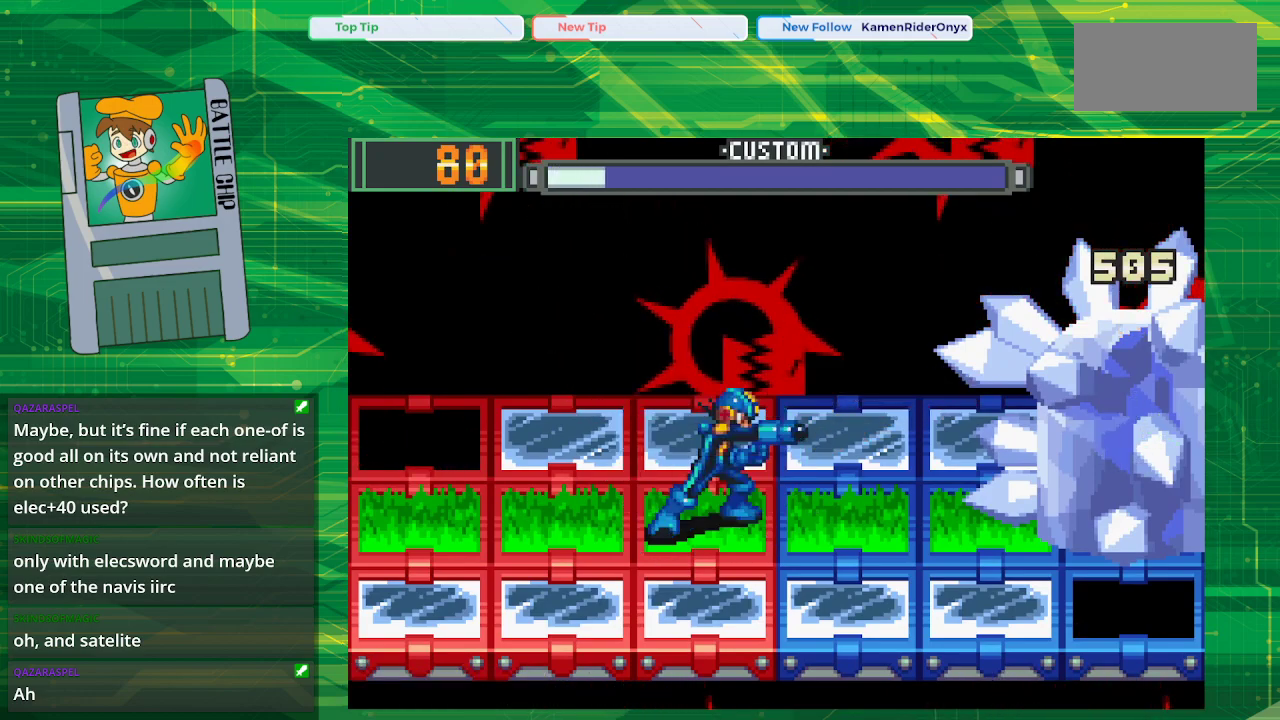
{"buttons": ["B"], "events": [[17, "B", "up"], [117, "B", "down"], [250, "B", "up"], [300, "B", "down"], [417, "B", "up"], [500, "B", "down"]]}
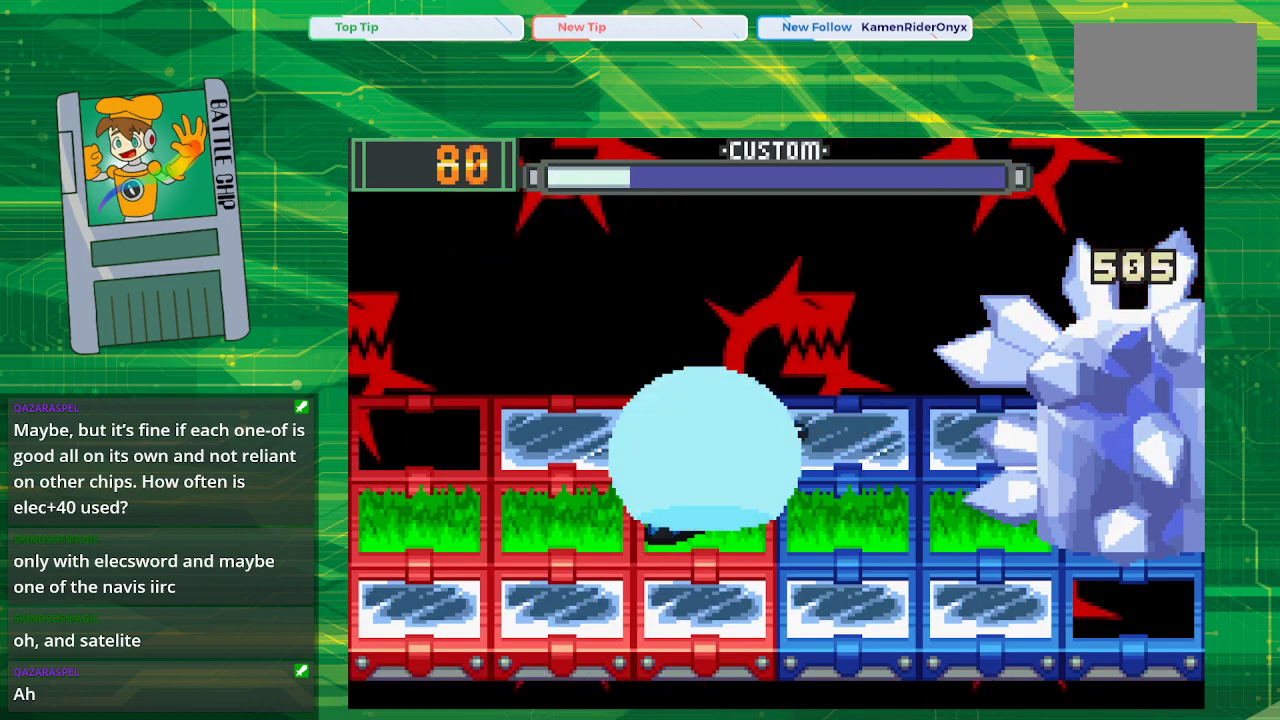
{"buttons": [], "events": [[117, "B", "up"], [200, "B", "down"], [317, "B", "up"], [383, "B", "down"], [383, "DPAD_LEFT", "down"], [500, "B", "up"], [500, "DPAD_LEFT", "up"]]}
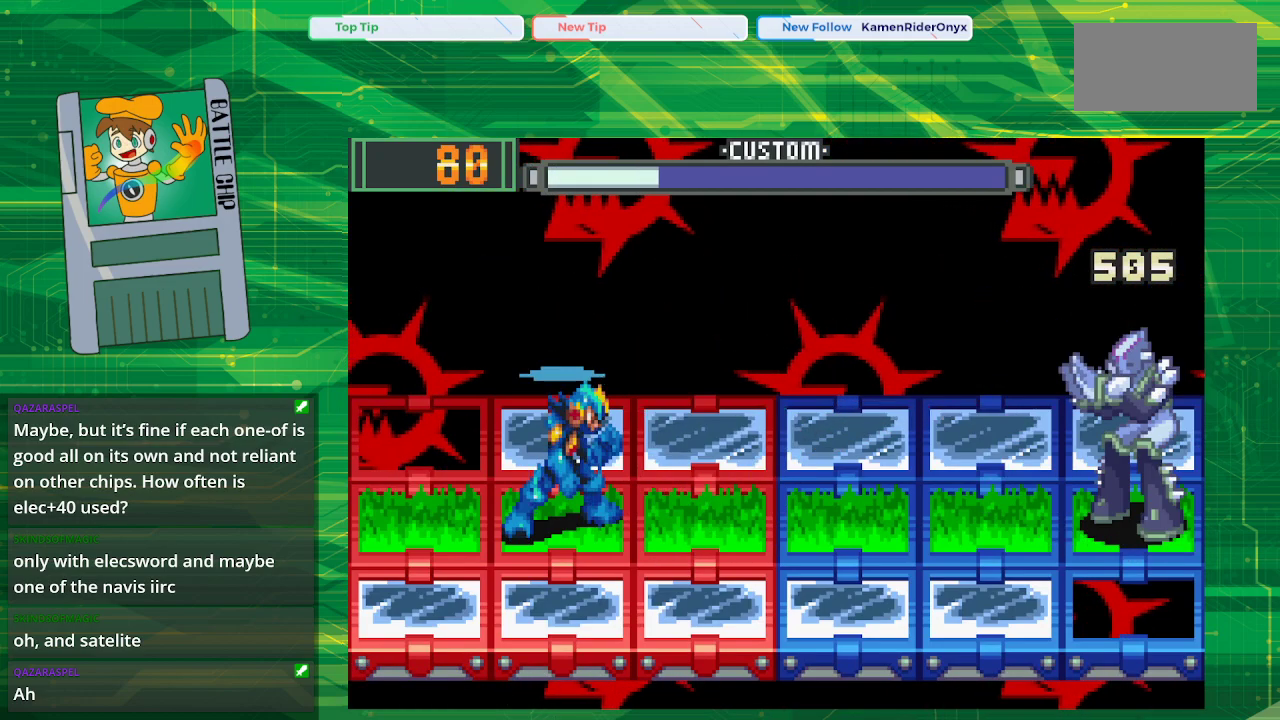
{"buttons": ["B"], "events": [[67, "B", "down"], [217, "B", "up"], [300, "B", "down"]]}
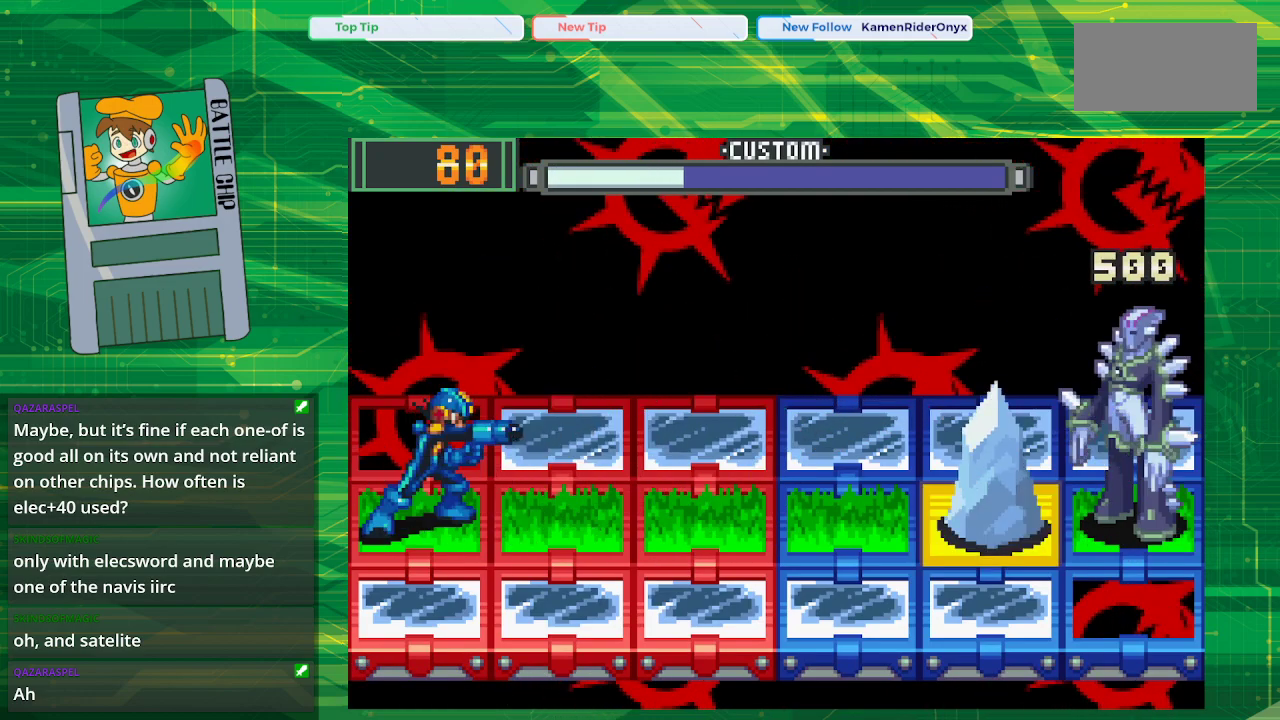
{"buttons": ["B"], "events": []}
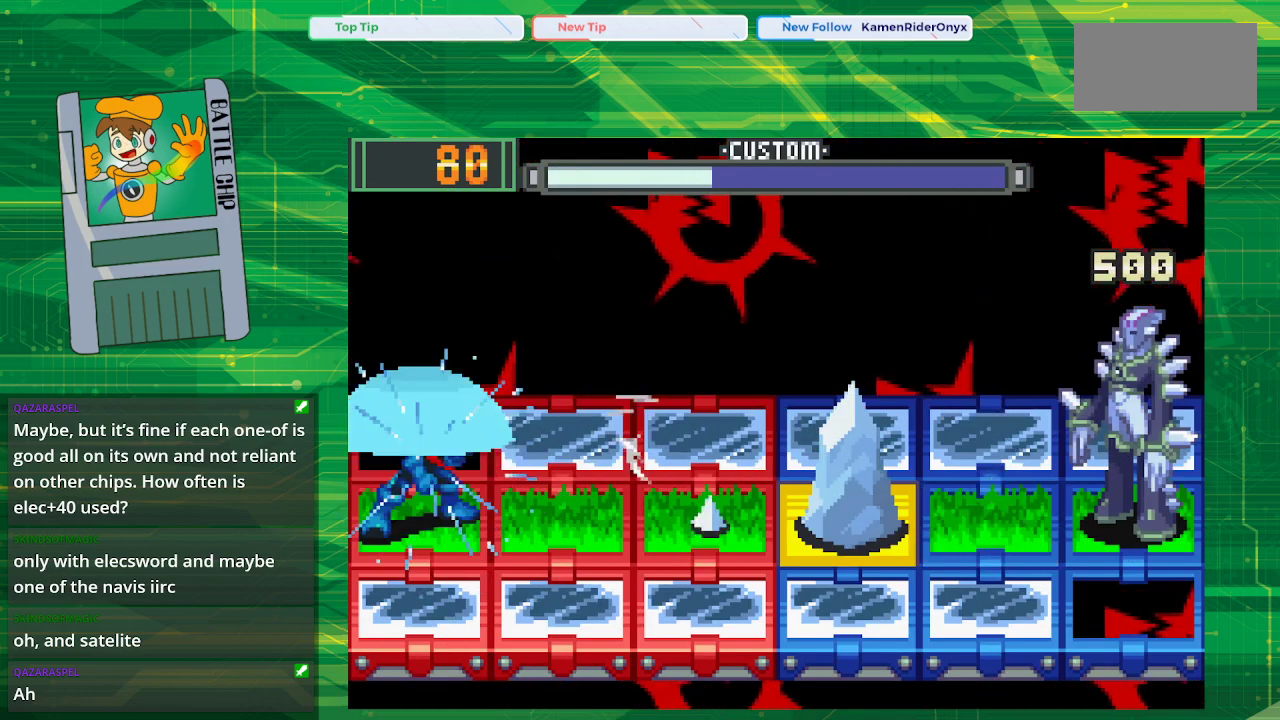
{"buttons": ["B", "DPAD_RIGHT"], "events": [[283, "DPAD_DOWN", "down"], [417, "DPAD_DOWN", "up"], [467, "DPAD_RIGHT", "down"]]}
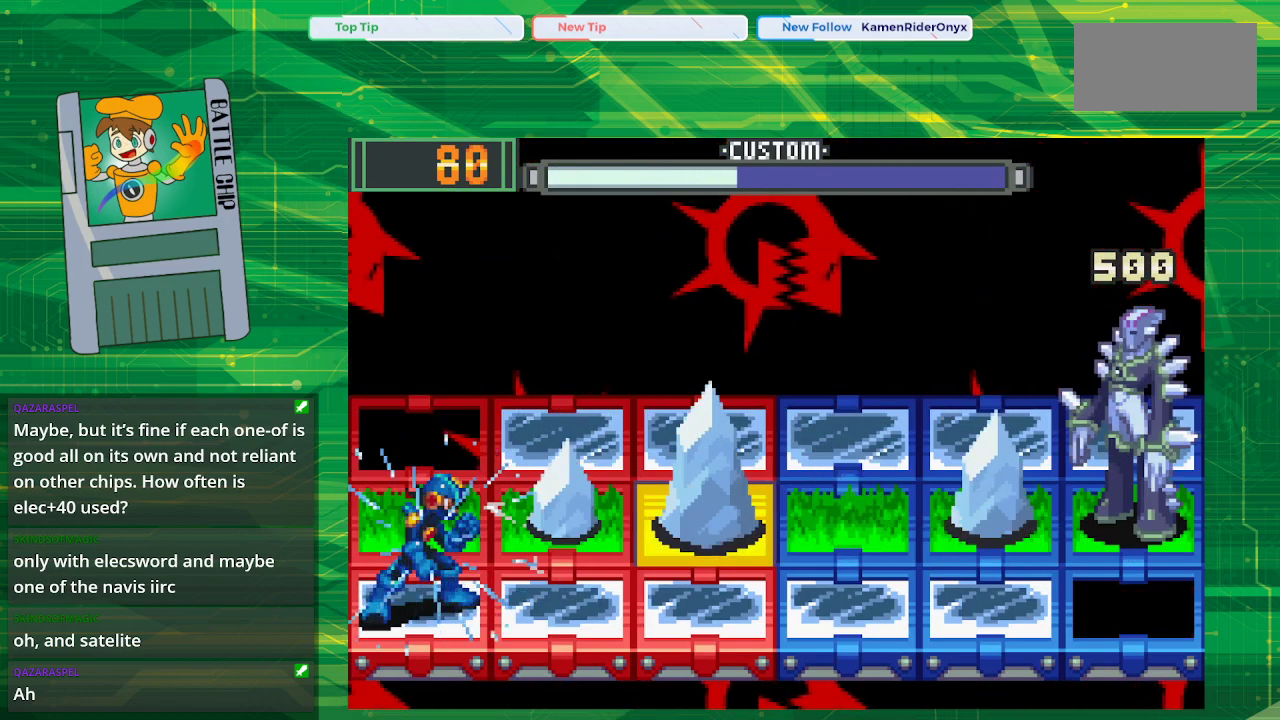
{"buttons": ["B"], "events": [[83, "DPAD_RIGHT", "up"], [200, "DPAD_RIGHT", "down"], [317, "DPAD_RIGHT", "up"]]}
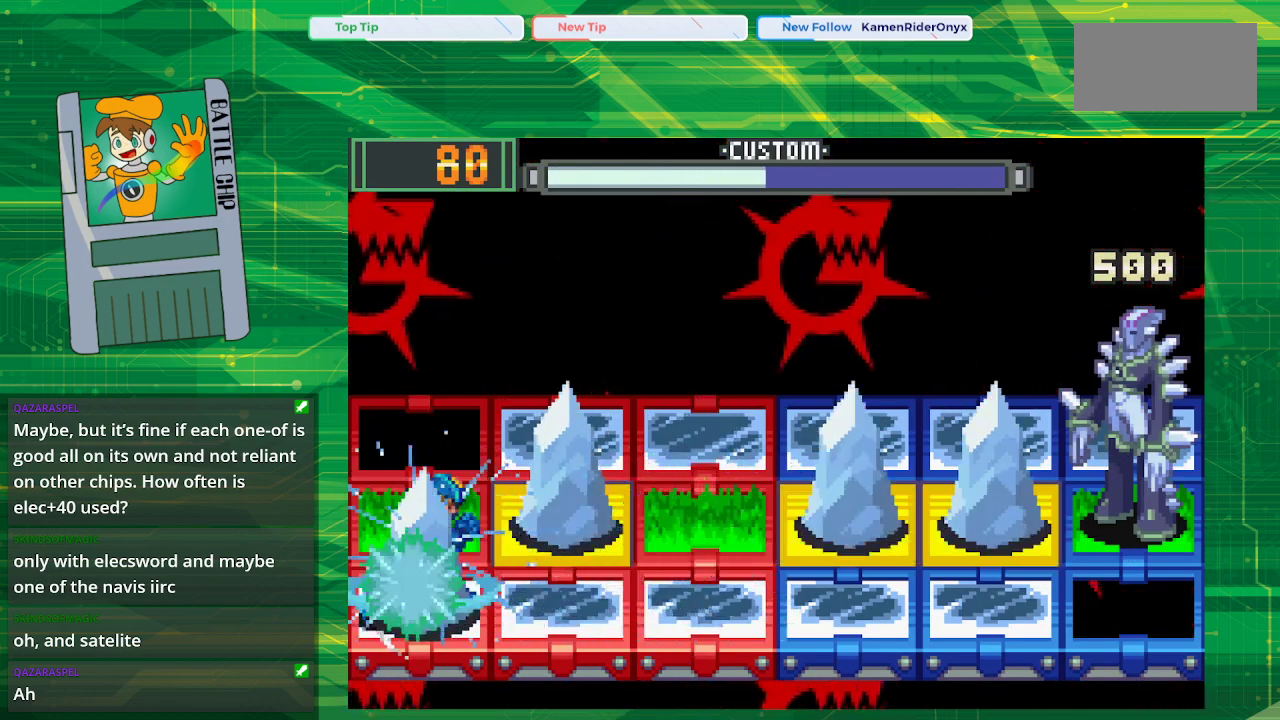
{"buttons": ["B", "DPAD_UP"], "events": [[117, "DPAD_UP", "down"], [250, "DPAD_UP", "up"], [483, "DPAD_UP", "down"]]}
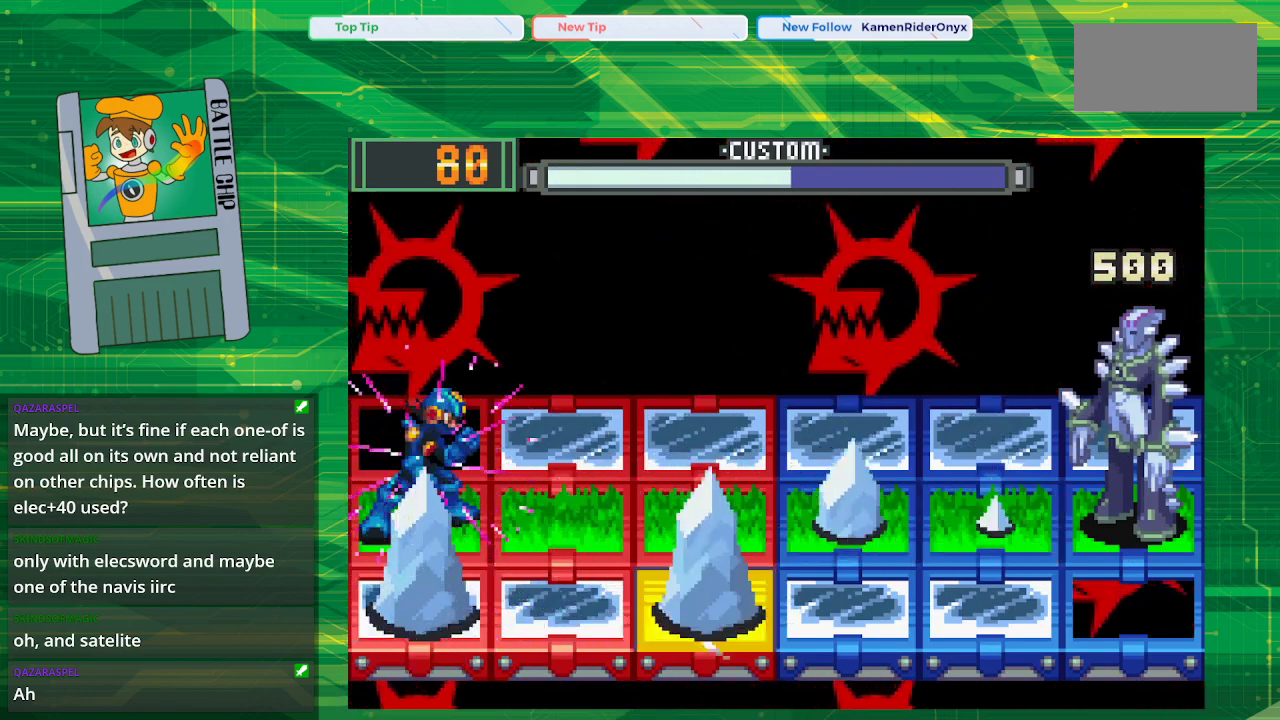
{"buttons": ["B", "DPAD_RIGHT"], "events": [[67, "DPAD_UP", "up"], [400, "DPAD_RIGHT", "down"]]}
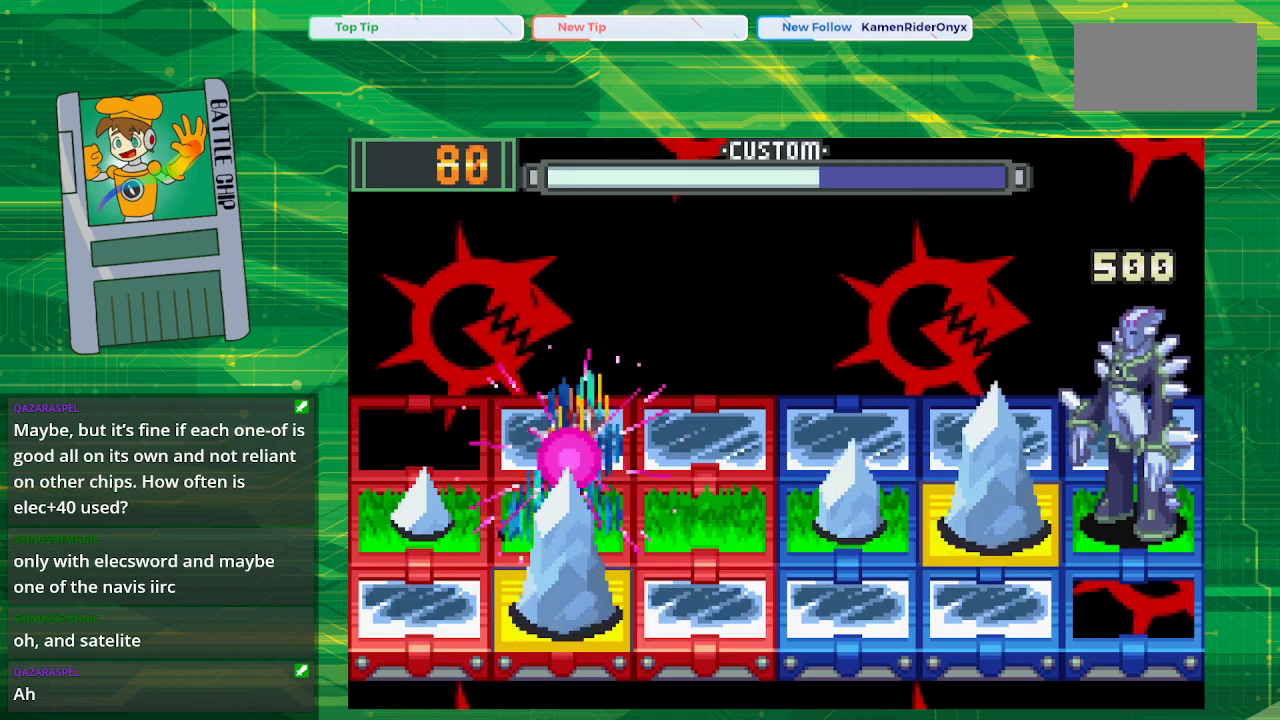
{"buttons": ["B", "DPAD_RIGHT"], "events": [[33, "DPAD_RIGHT", "up"], [133, "DPAD_UP", "down"], [250, "DPAD_UP", "up"], [417, "DPAD_RIGHT", "down"]]}
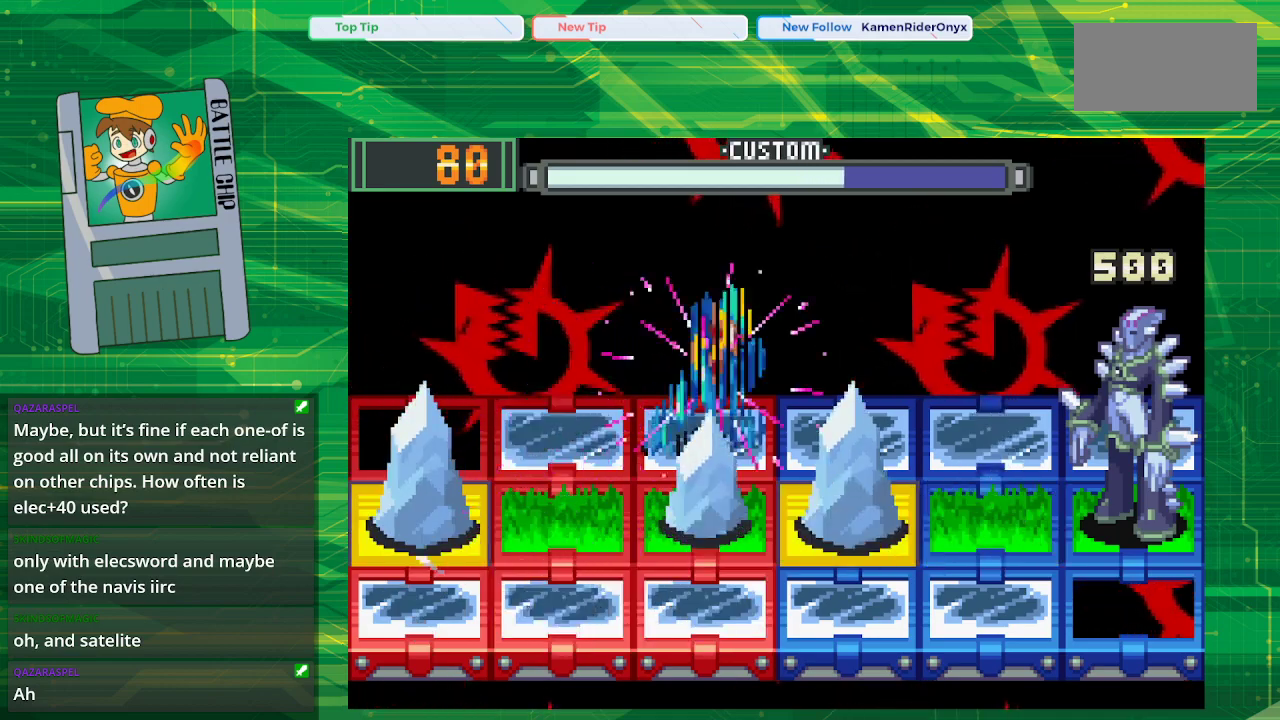
{"buttons": ["B", "DPAD_RIGHT"], "events": [[67, "DPAD_RIGHT", "up"], [250, "DPAD_RIGHT", "down"]]}
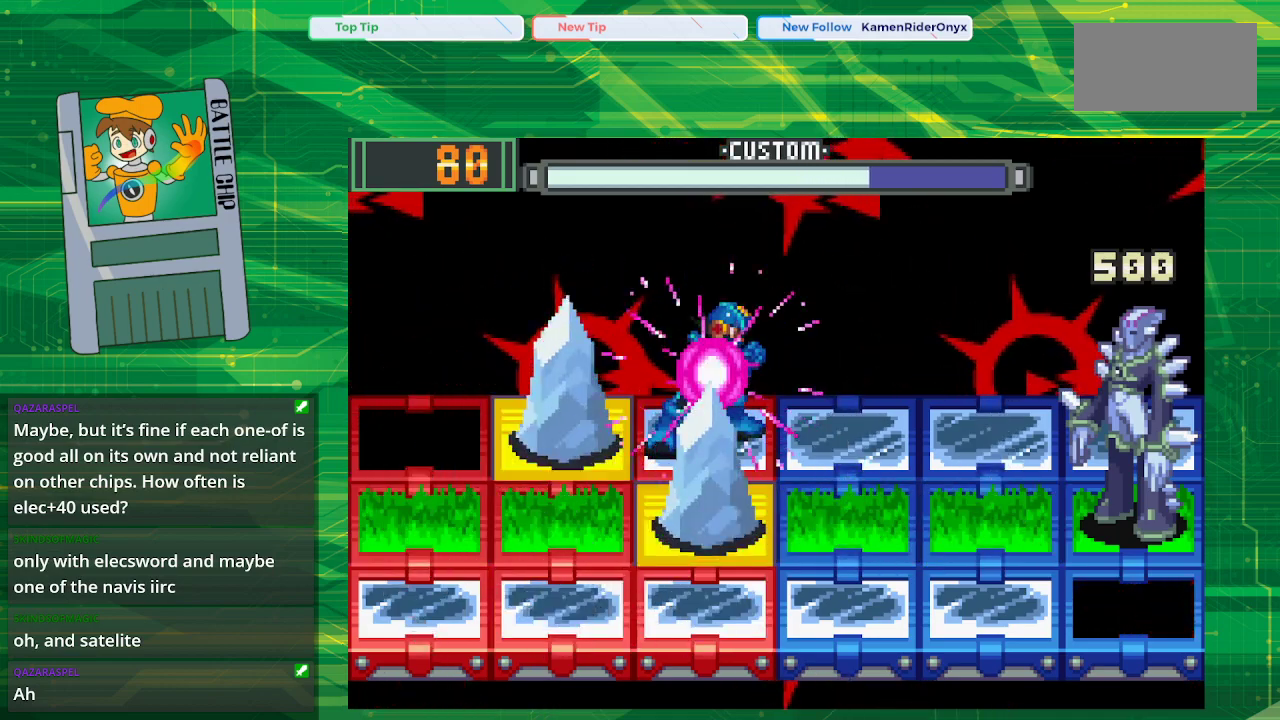
{"buttons": ["B", "DPAD_RIGHT"], "events": [[83, "DPAD_RIGHT", "up"], [150, "DPAD_RIGHT", "down"]]}
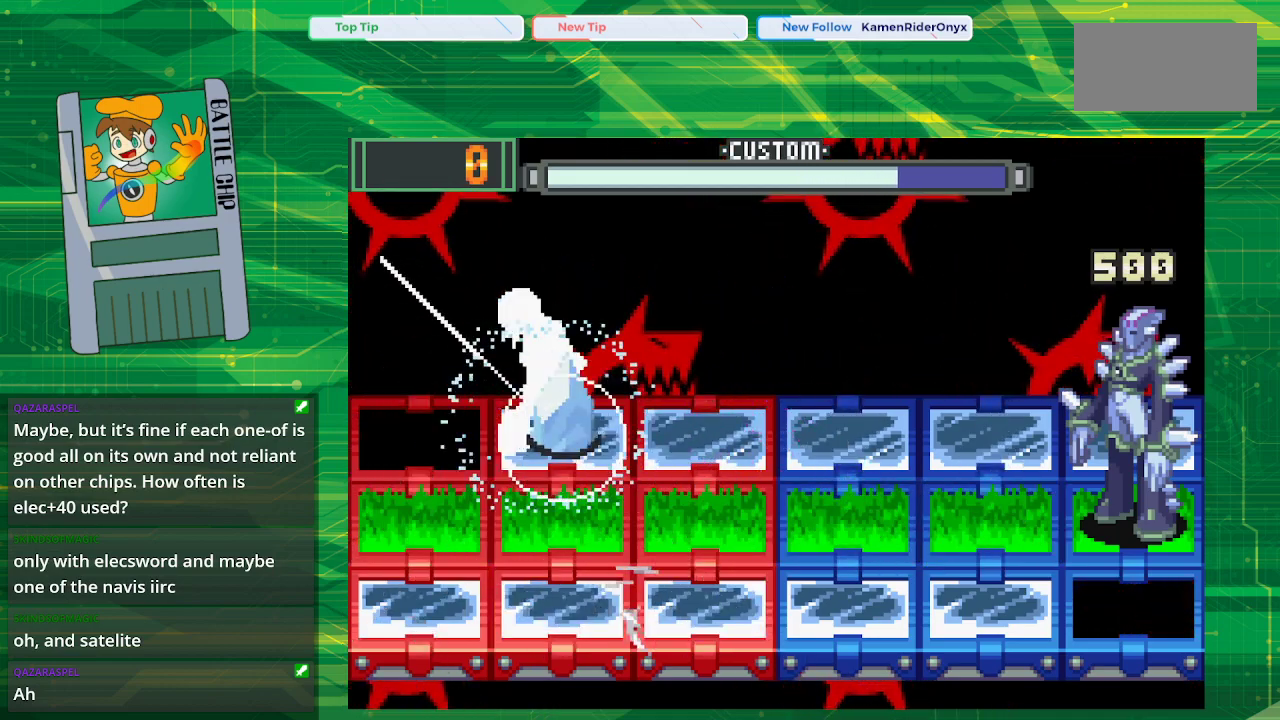
{"buttons": ["B"], "events": [[300, "DPAD_RIGHT", "up"]]}
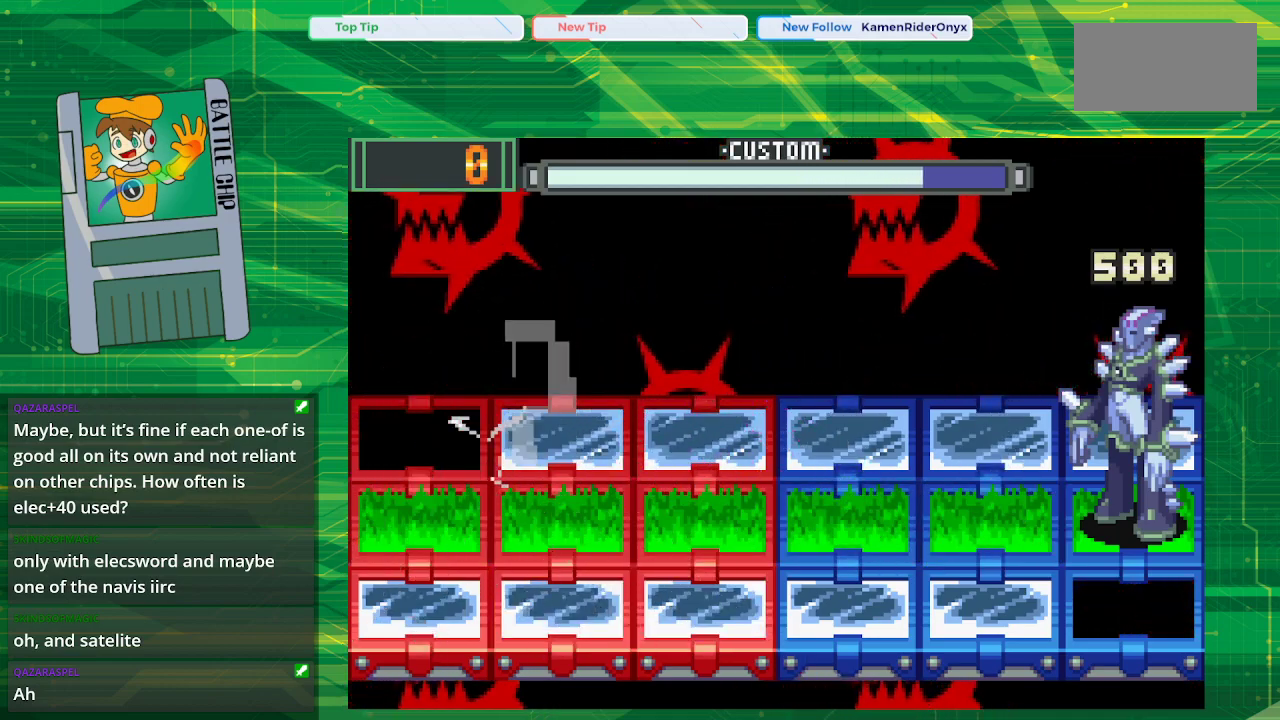
{"buttons": ["B"], "events": []}
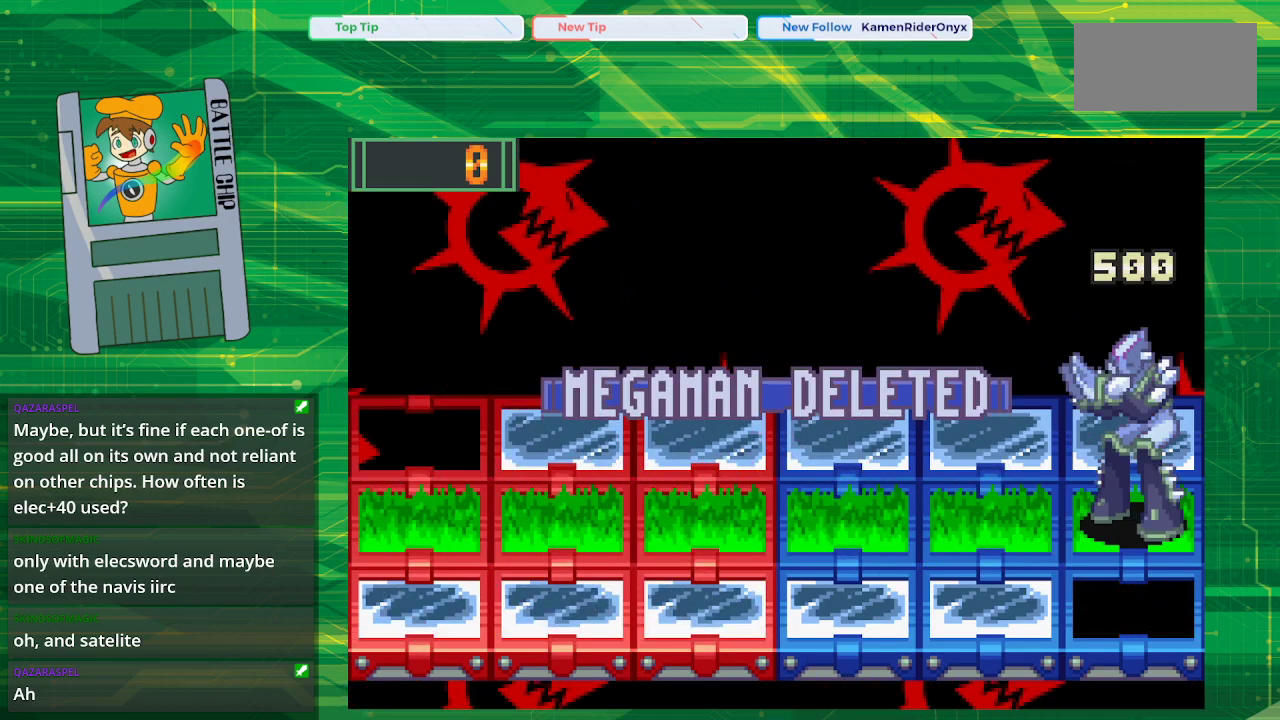
{"buttons": [], "events": [[100, "B", "up"]]}